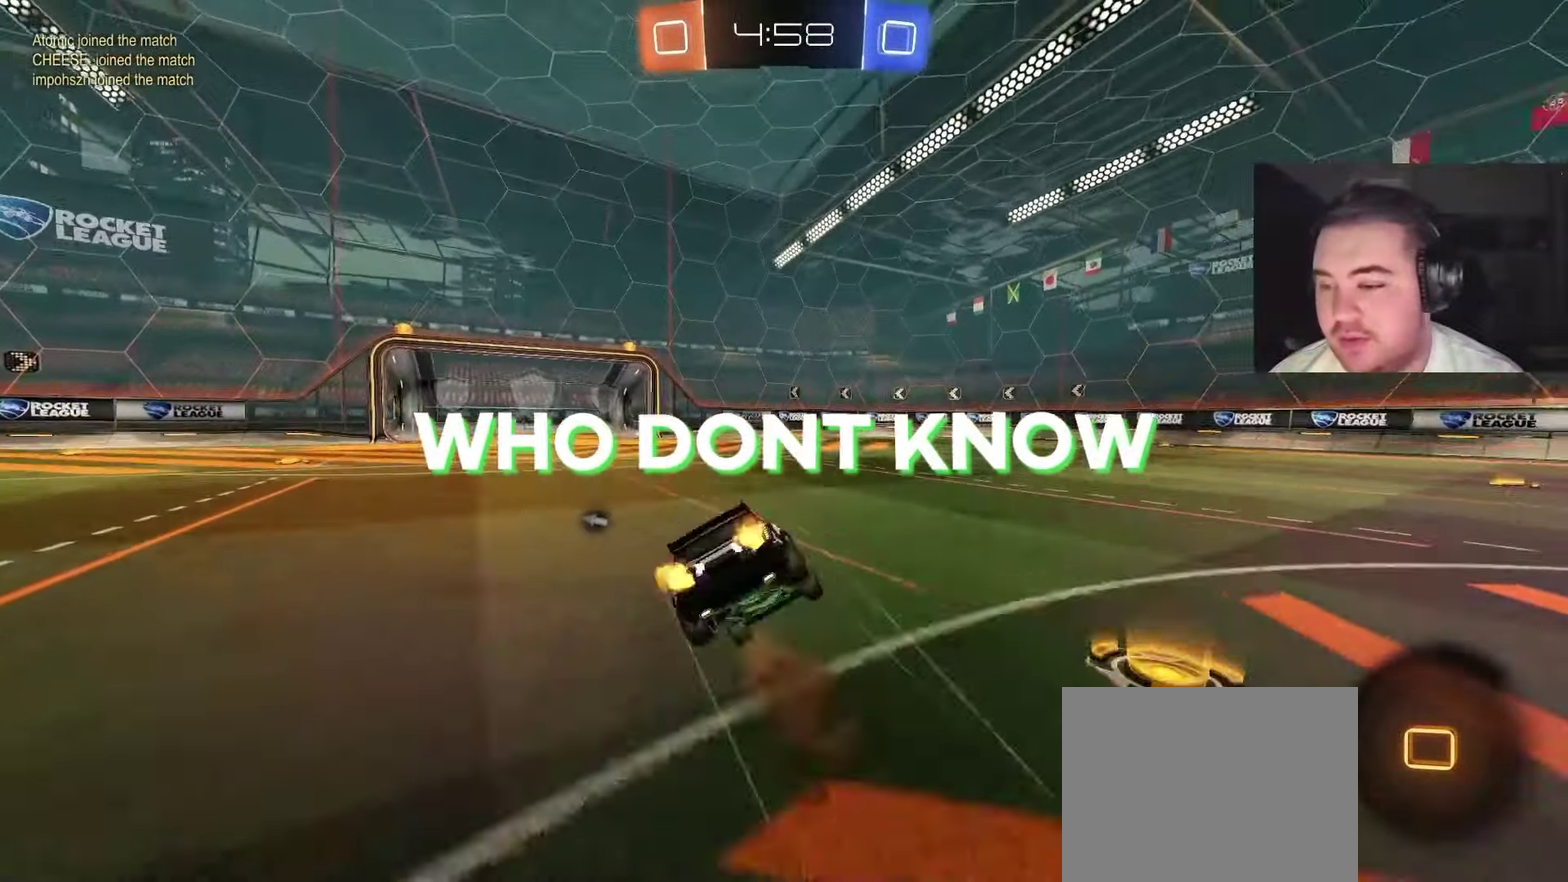
Gameplay with a controller (PlayStation layout); each line is a JSON object with the inputs held at the frame after it. "events" lists button and stick changes between this image and that frame as [ms after this image, input, new state], when the widget could be followed in between. Not read: HOME L1 R1.
{"buttons": ["R2"], "left_stick": "down-left", "right_stick": "center", "events": [[100, "CROSS", "up"], [133, "TRIANGLE", "down"], [217, "left_stick", "down-left"], [250, "TRIANGLE", "up"], [300, "left_stick", "up-right"], [500, "left_stick", "down-left"]]}
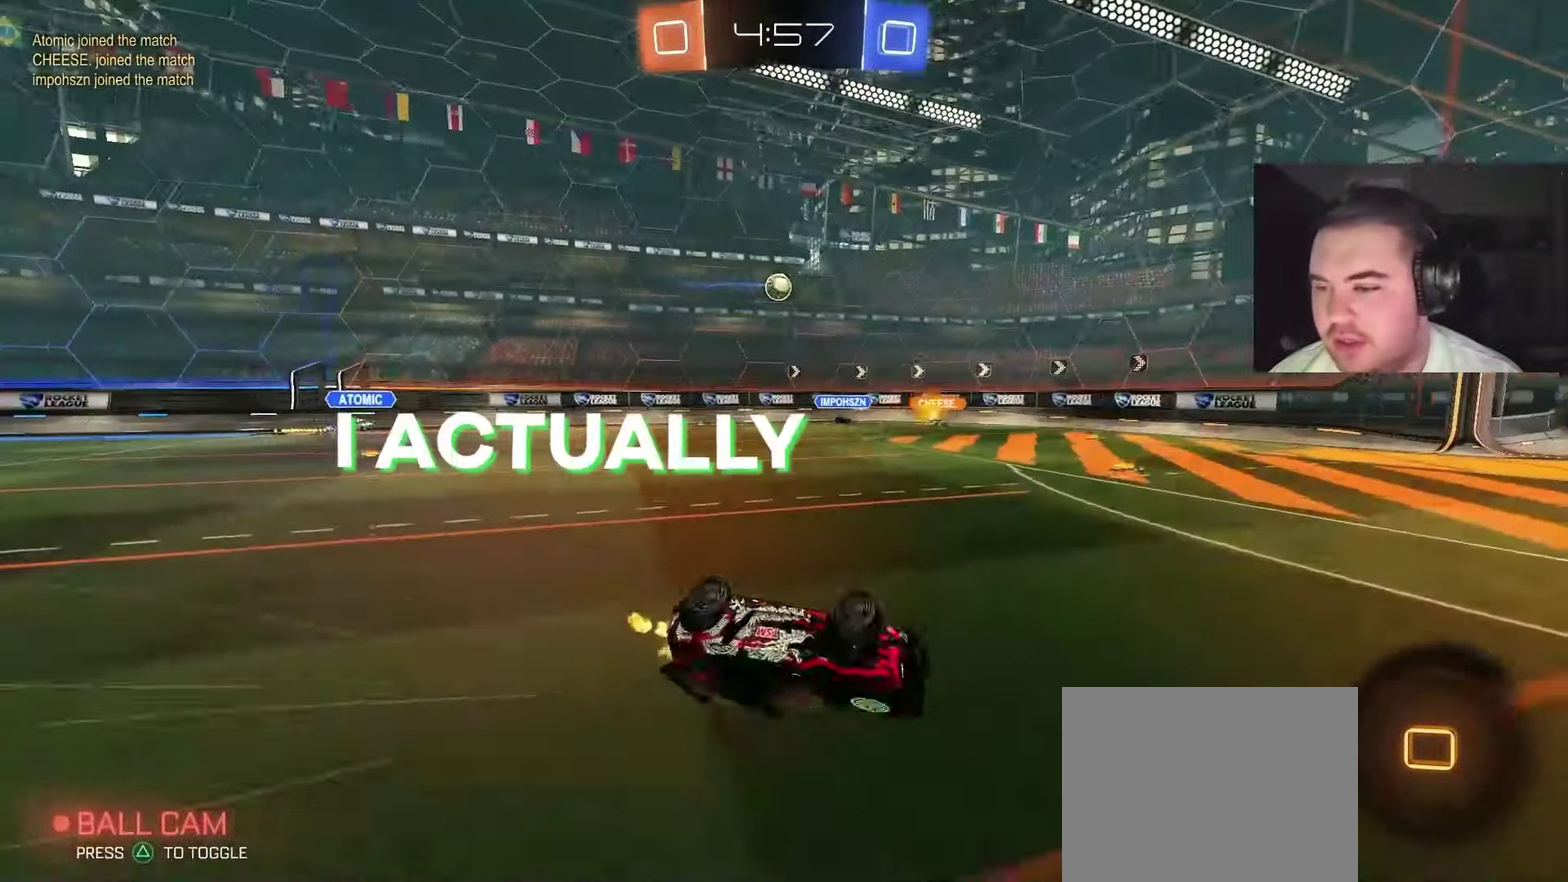
{"buttons": ["R2"], "left_stick": "left", "right_stick": "center", "events": [[217, "left_stick", "center"], [367, "left_stick", "left"]]}
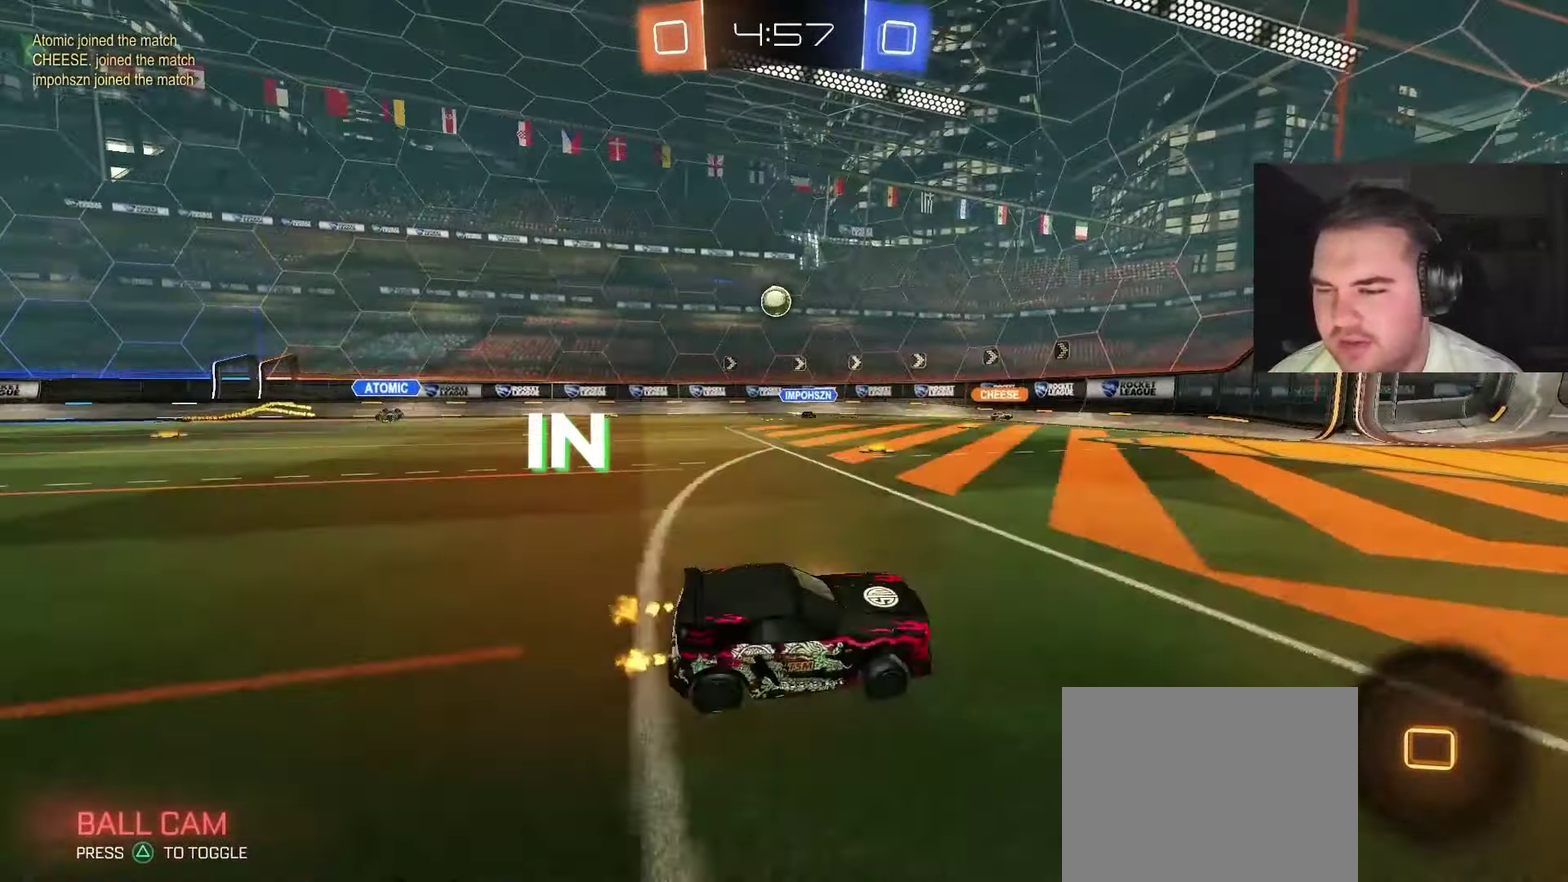
{"buttons": ["R2"], "left_stick": "center", "right_stick": "center", "events": [[33, "left_stick", "center"], [100, "CIRCLE", "down"], [217, "CIRCLE", "up"], [217, "left_stick", "left"], [300, "left_stick", "center"]]}
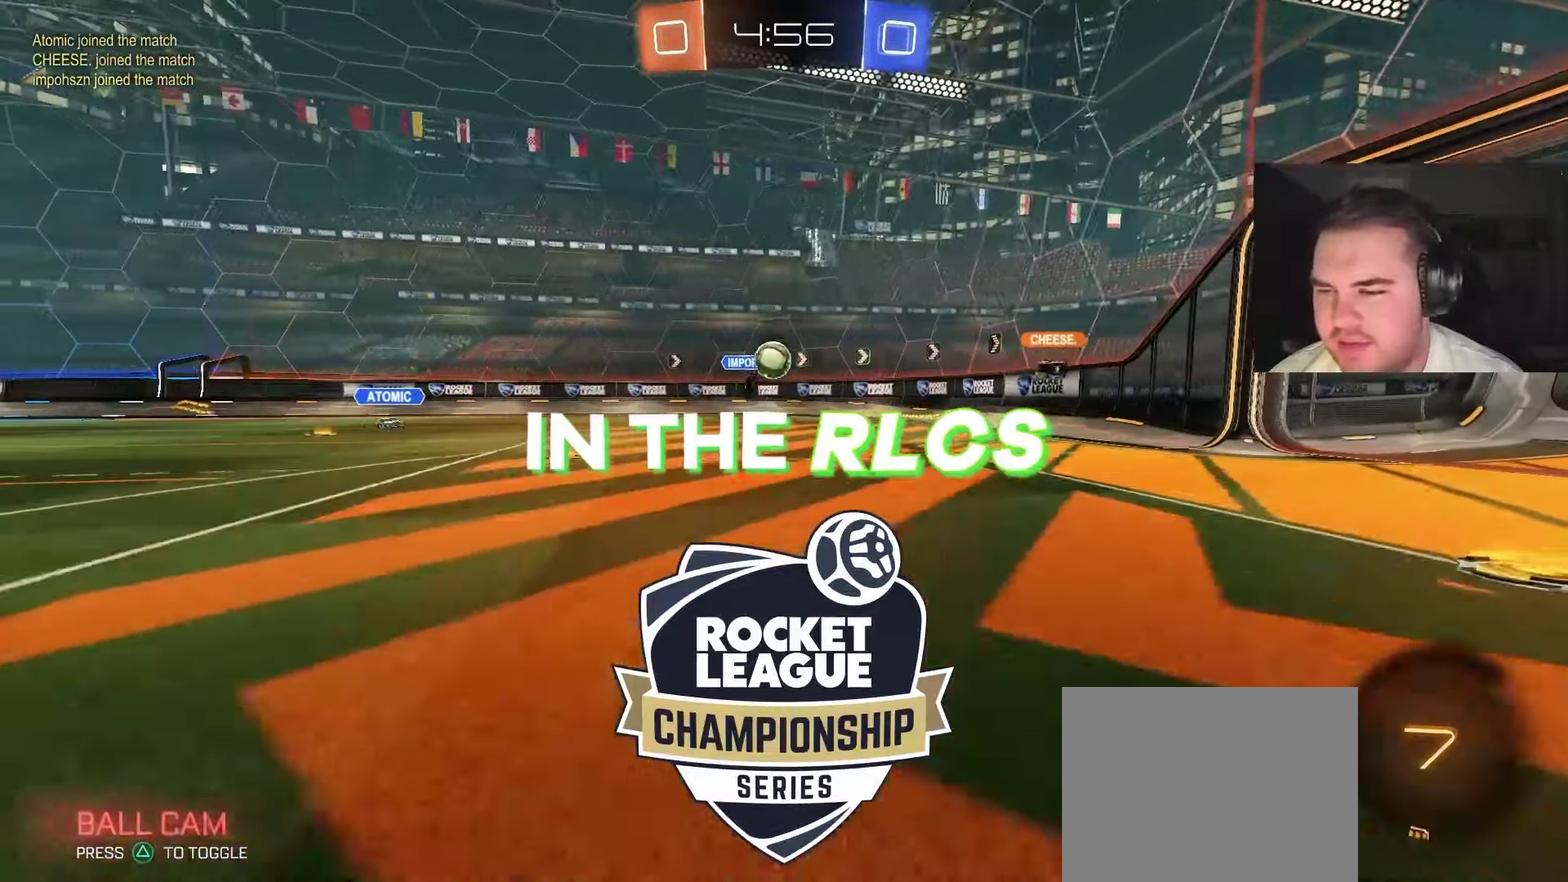
{"buttons": ["R2"], "left_stick": "up-right", "right_stick": "center", "events": [[33, "left_stick", "right"], [500, "left_stick", "up-right"]]}
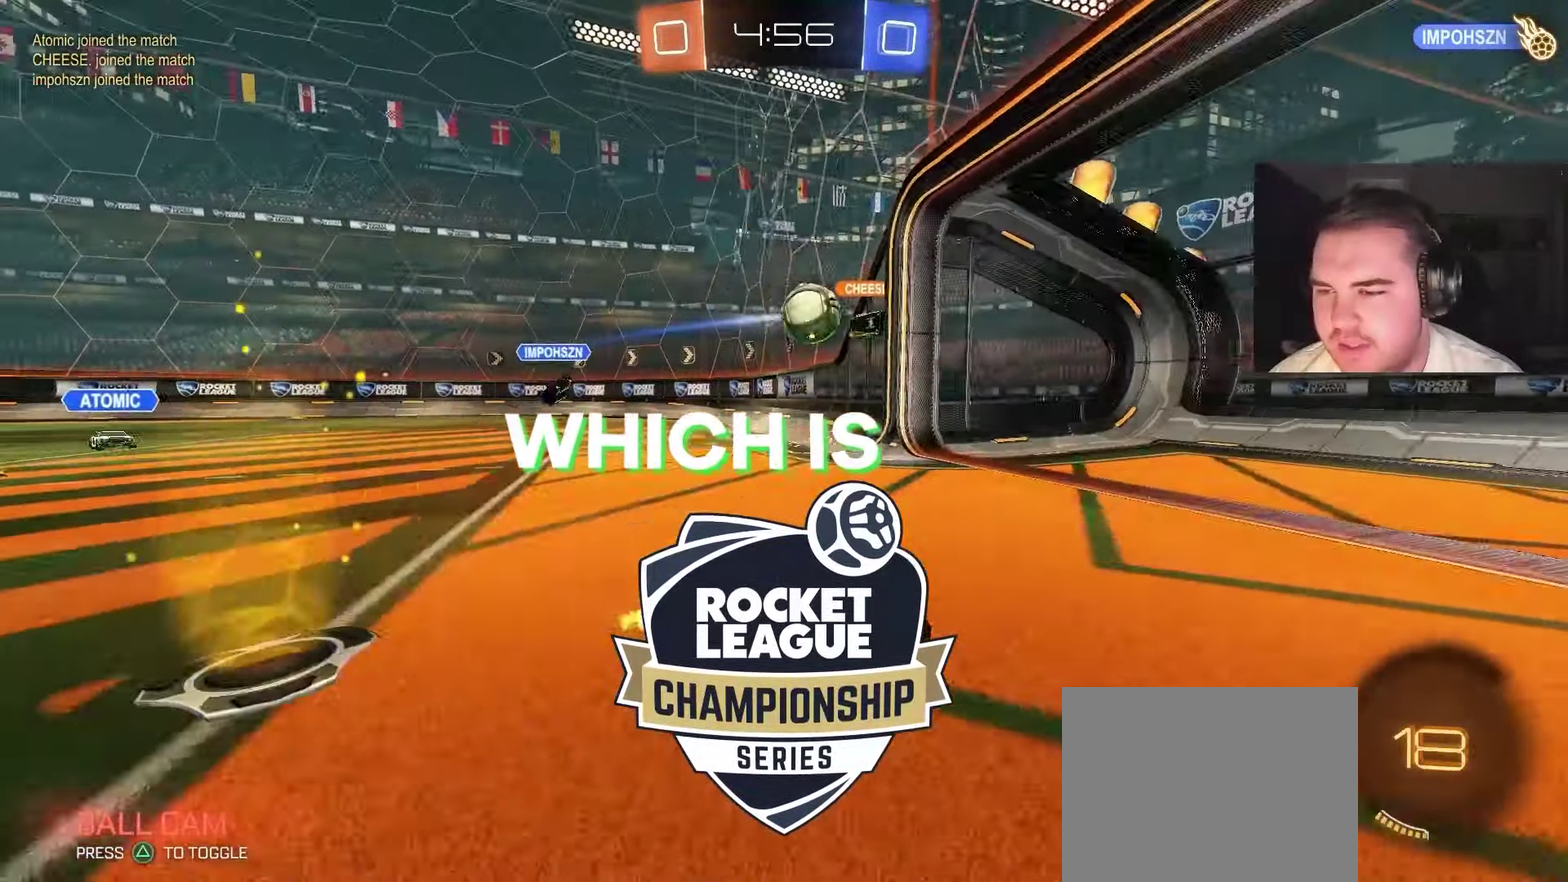
{"buttons": ["R2"], "left_stick": "up-left", "right_stick": "center", "events": [[67, "left_stick", "down-left"], [117, "left_stick", "up-left"]]}
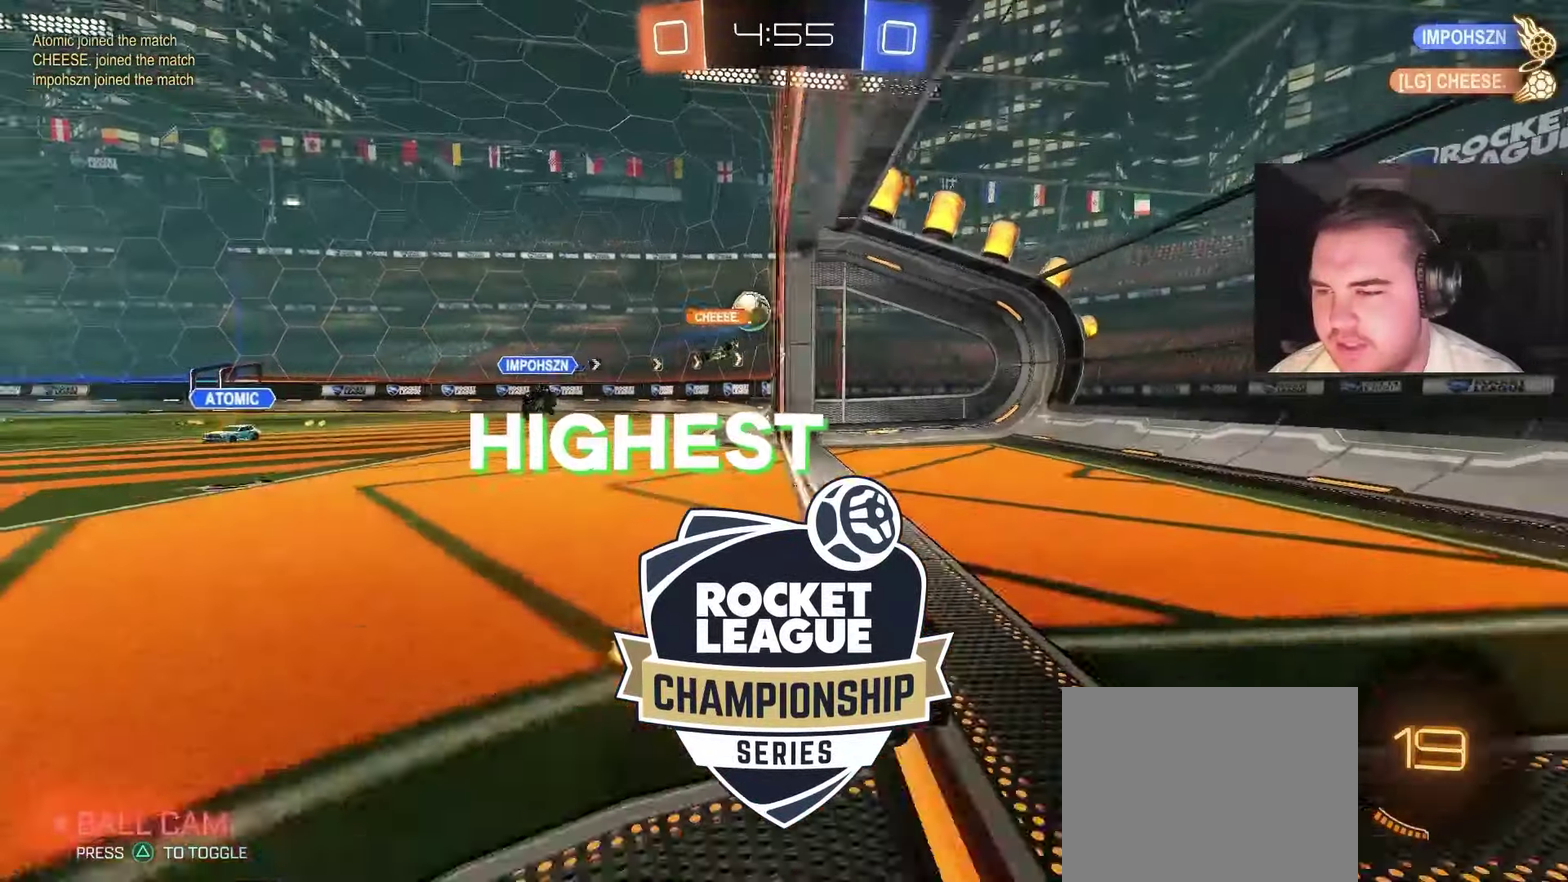
{"buttons": ["R2"], "left_stick": "up-left", "right_stick": "center", "events": []}
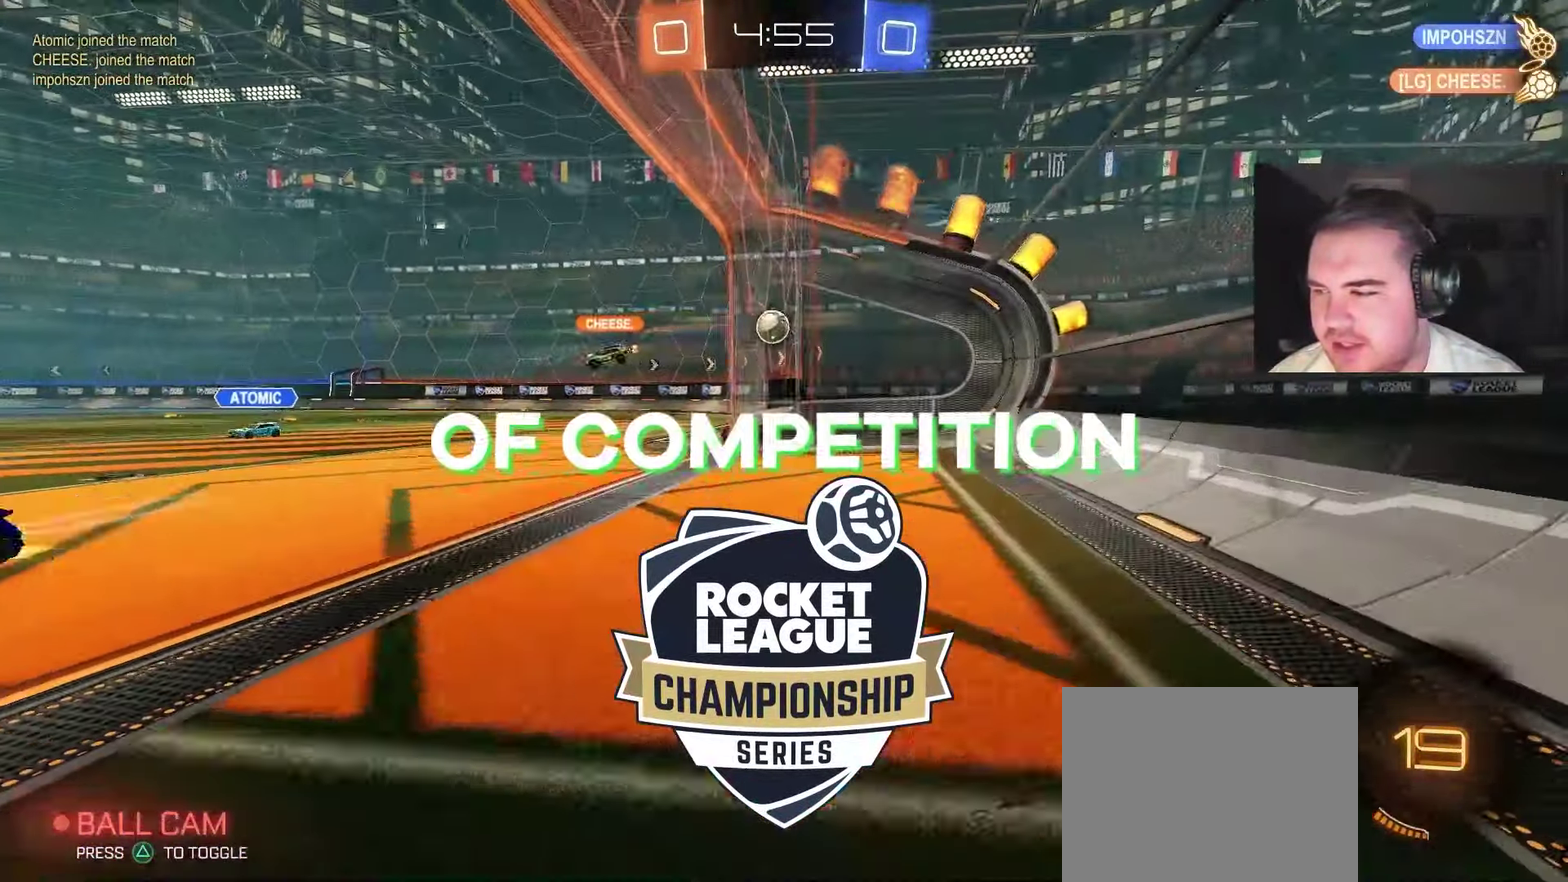
{"buttons": ["SQUARE", "R2"], "left_stick": "center", "right_stick": "center", "events": [[117, "SQUARE", "down"], [317, "left_stick", "center"]]}
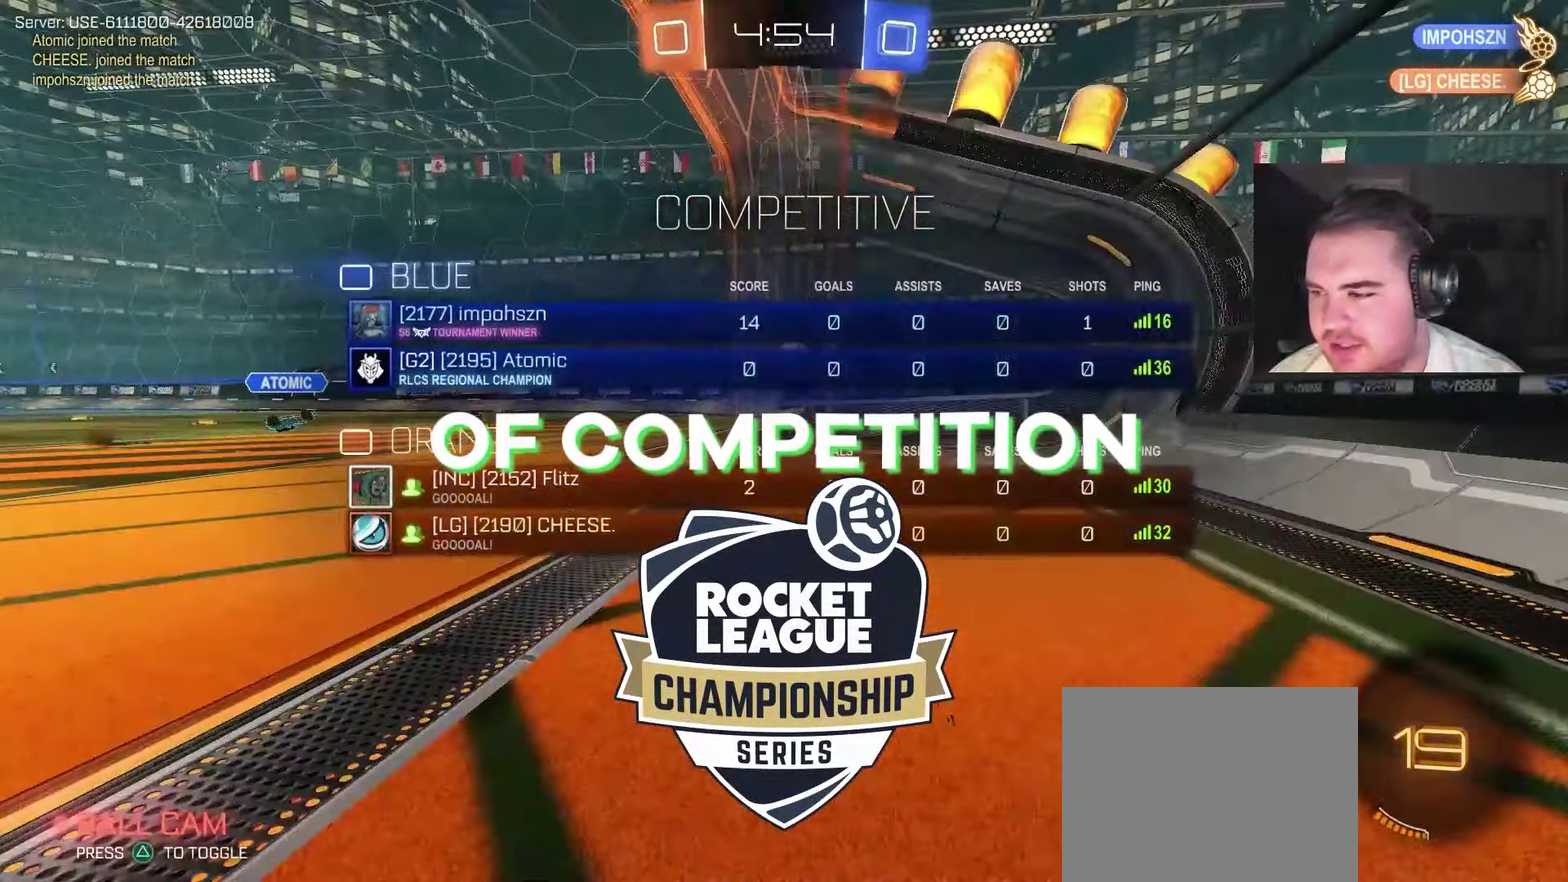
{"buttons": ["R2"], "left_stick": "up-right", "right_stick": "center", "events": [[233, "SQUARE", "up"], [350, "left_stick", "right"], [500, "left_stick", "up-right"]]}
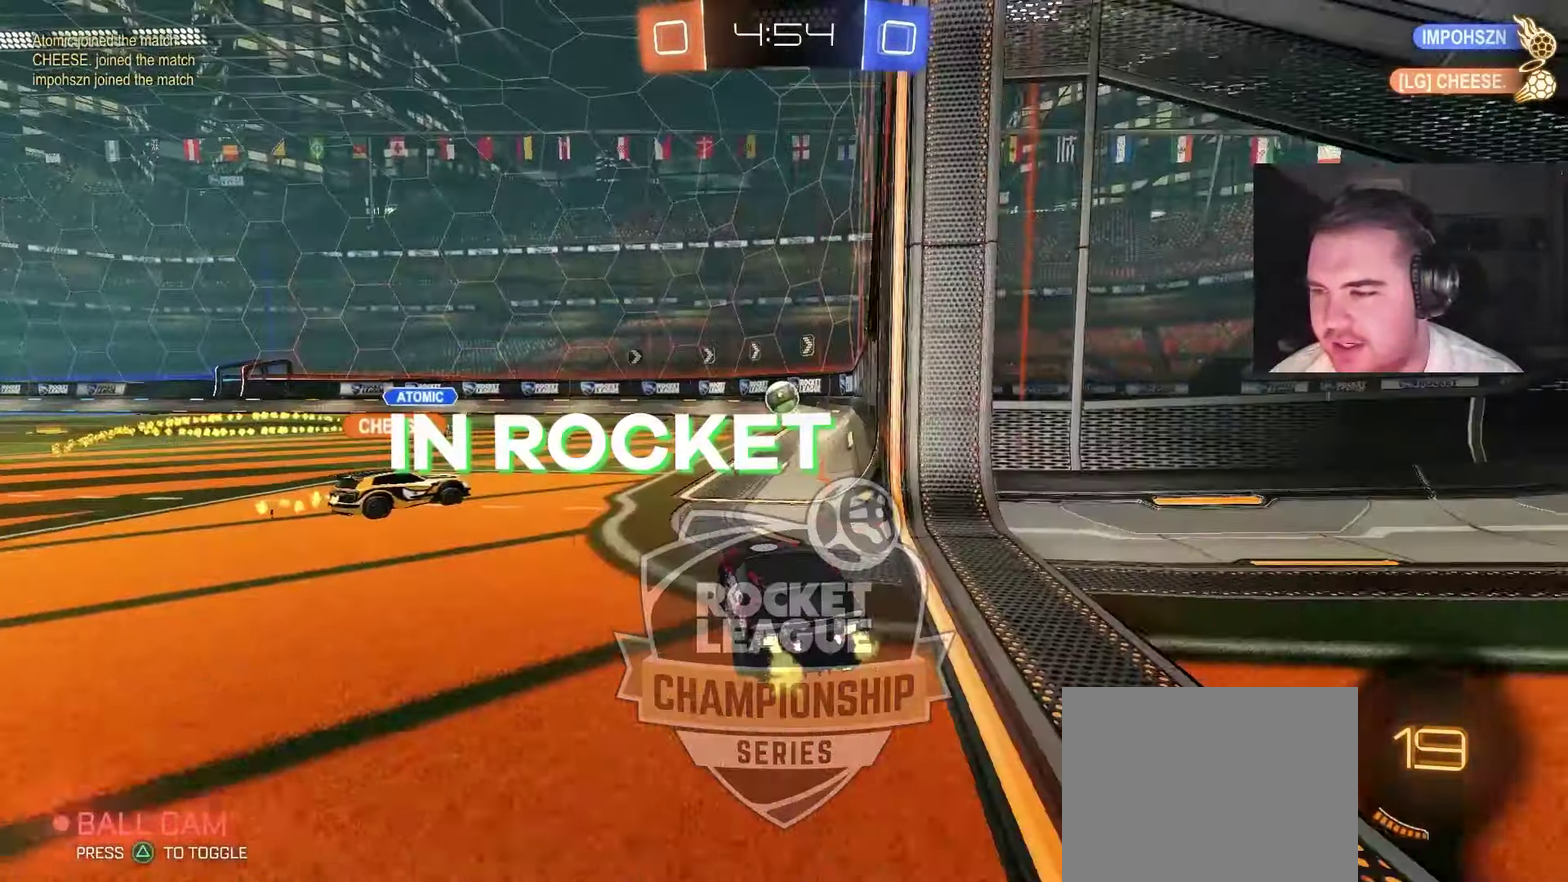
{"buttons": [], "left_stick": "up", "right_stick": "center", "events": [[50, "left_stick", "center"], [200, "left_stick", "right"], [433, "R2", "up"], [433, "left_stick", "up"]]}
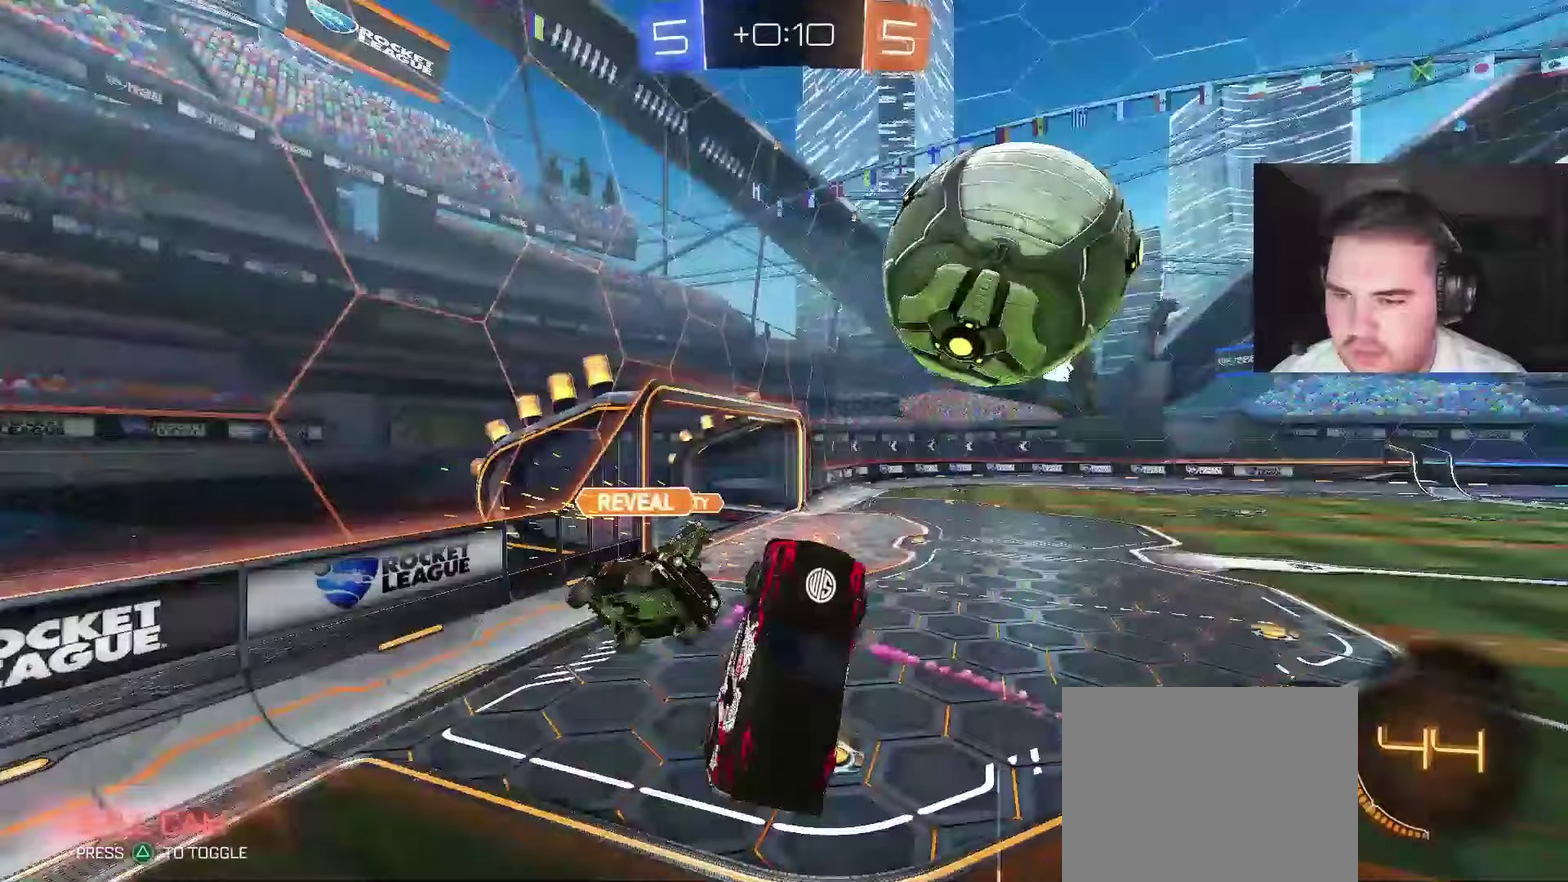
{"buttons": ["R2"], "left_stick": "down-left", "right_stick": "center"}
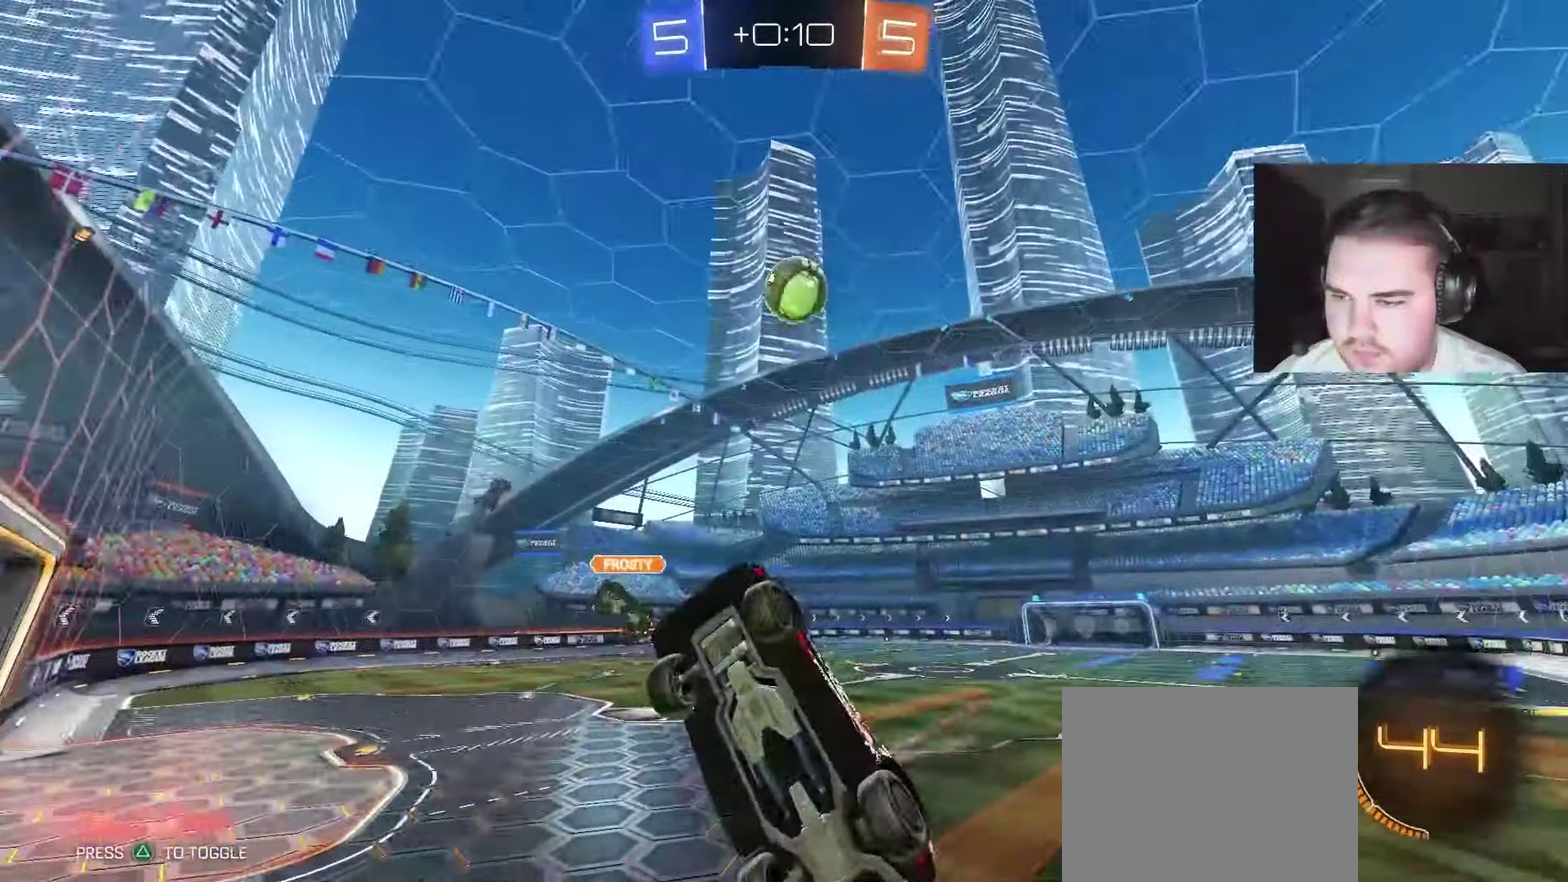
{"buttons": ["CIRCLE", "R2"], "left_stick": "center", "right_stick": "center"}
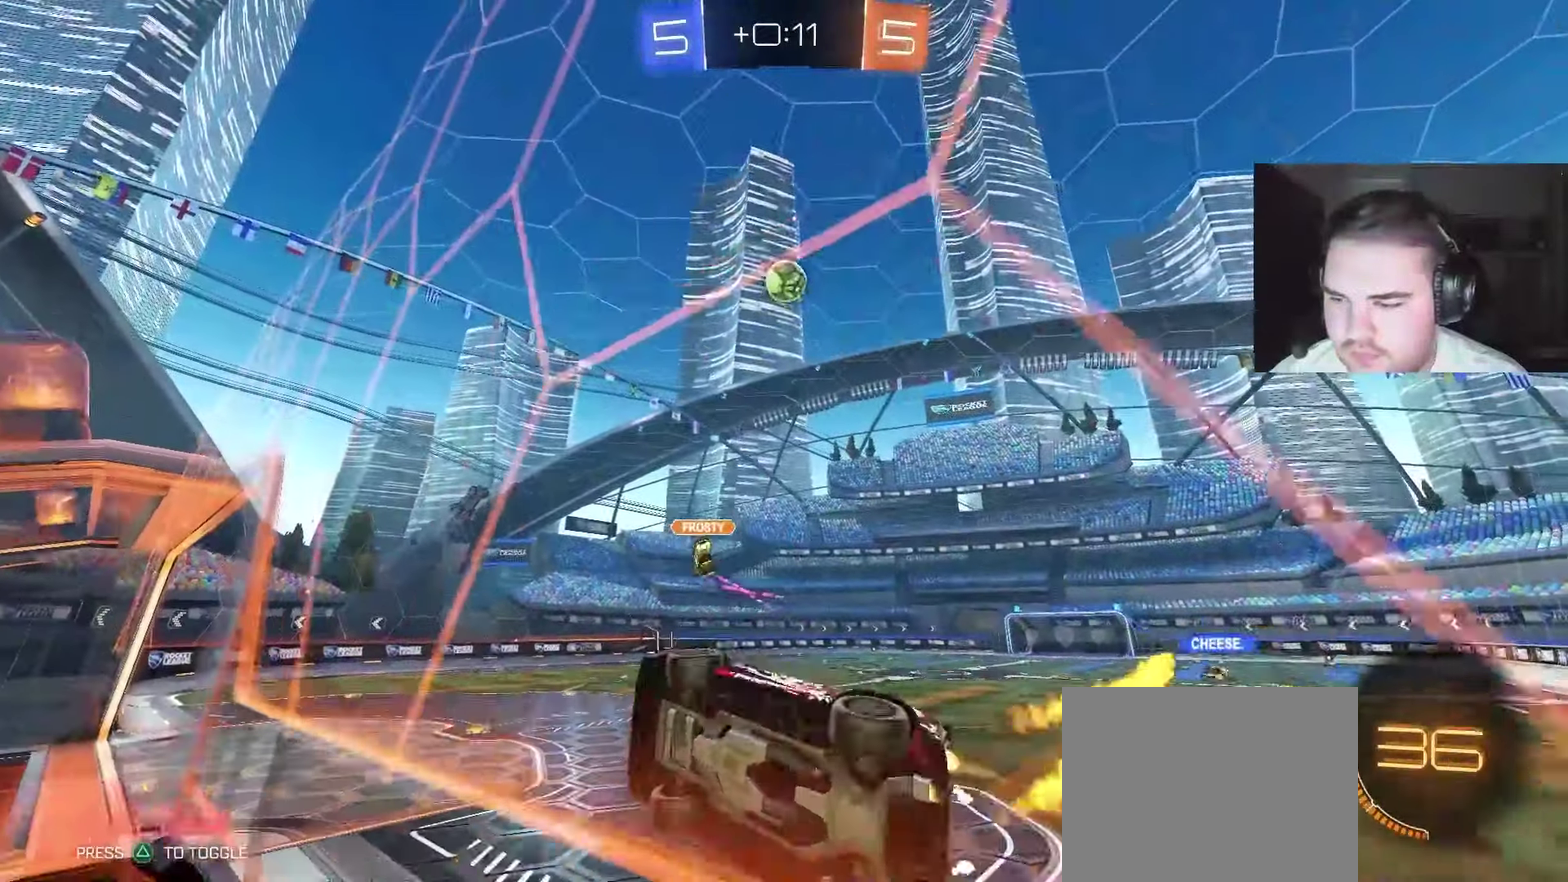
{"buttons": [], "left_stick": "down-left", "right_stick": "center", "events": [[83, "left_stick", "right"], [183, "left_stick", "center"], [217, "CROSS", "down"], [300, "left_stick", "down-left"], [367, "CIRCLE", "up"], [367, "CROSS", "up"], [483, "R2", "up"]]}
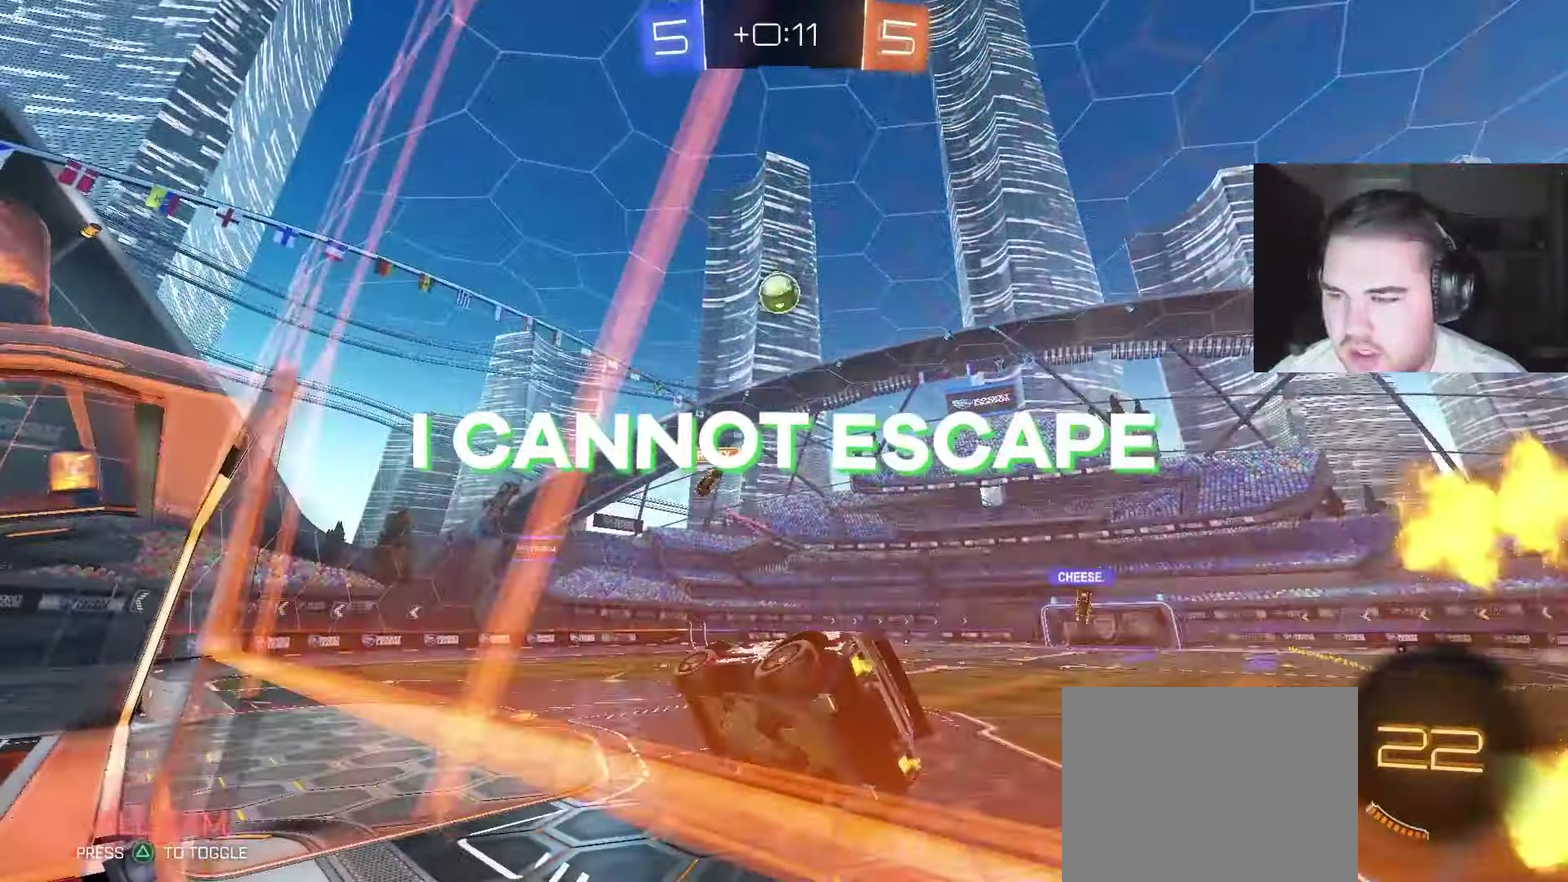
{"buttons": ["R2"], "left_stick": "up", "right_stick": "center", "events": [[17, "left_stick", "center"], [183, "left_stick", "down"], [267, "left_stick", "center"], [333, "R2", "down"], [367, "left_stick", "up"]]}
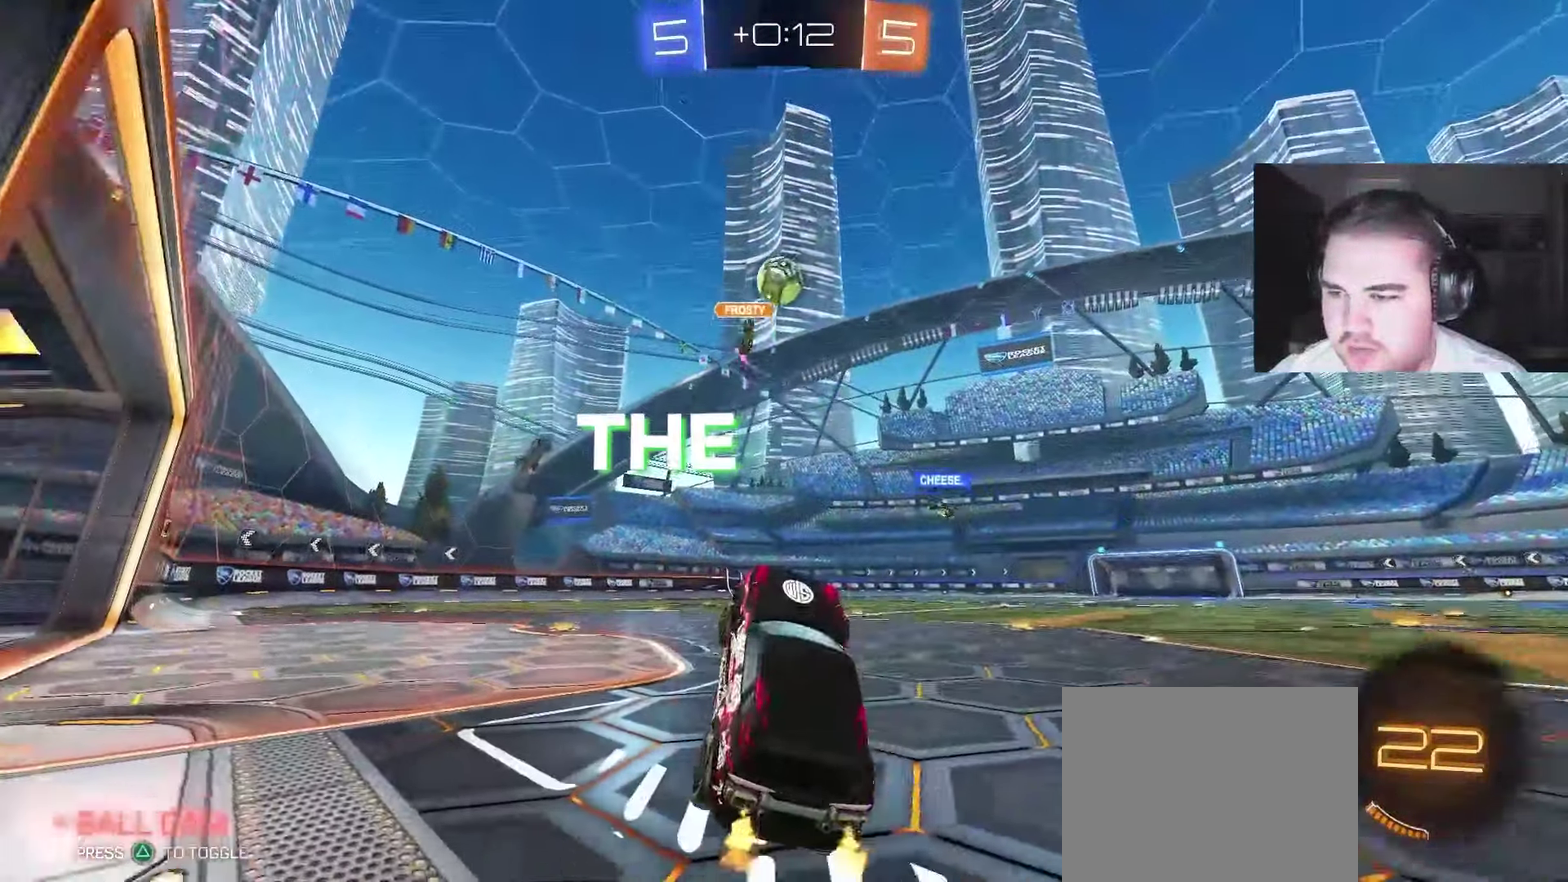
{"buttons": ["R2"], "left_stick": "right", "right_stick": "center", "events": [[17, "CIRCLE", "down"], [17, "CROSS", "down"], [150, "left_stick", "up-right"], [183, "CROSS", "up"], [233, "left_stick", "right"], [367, "CIRCLE", "up"]]}
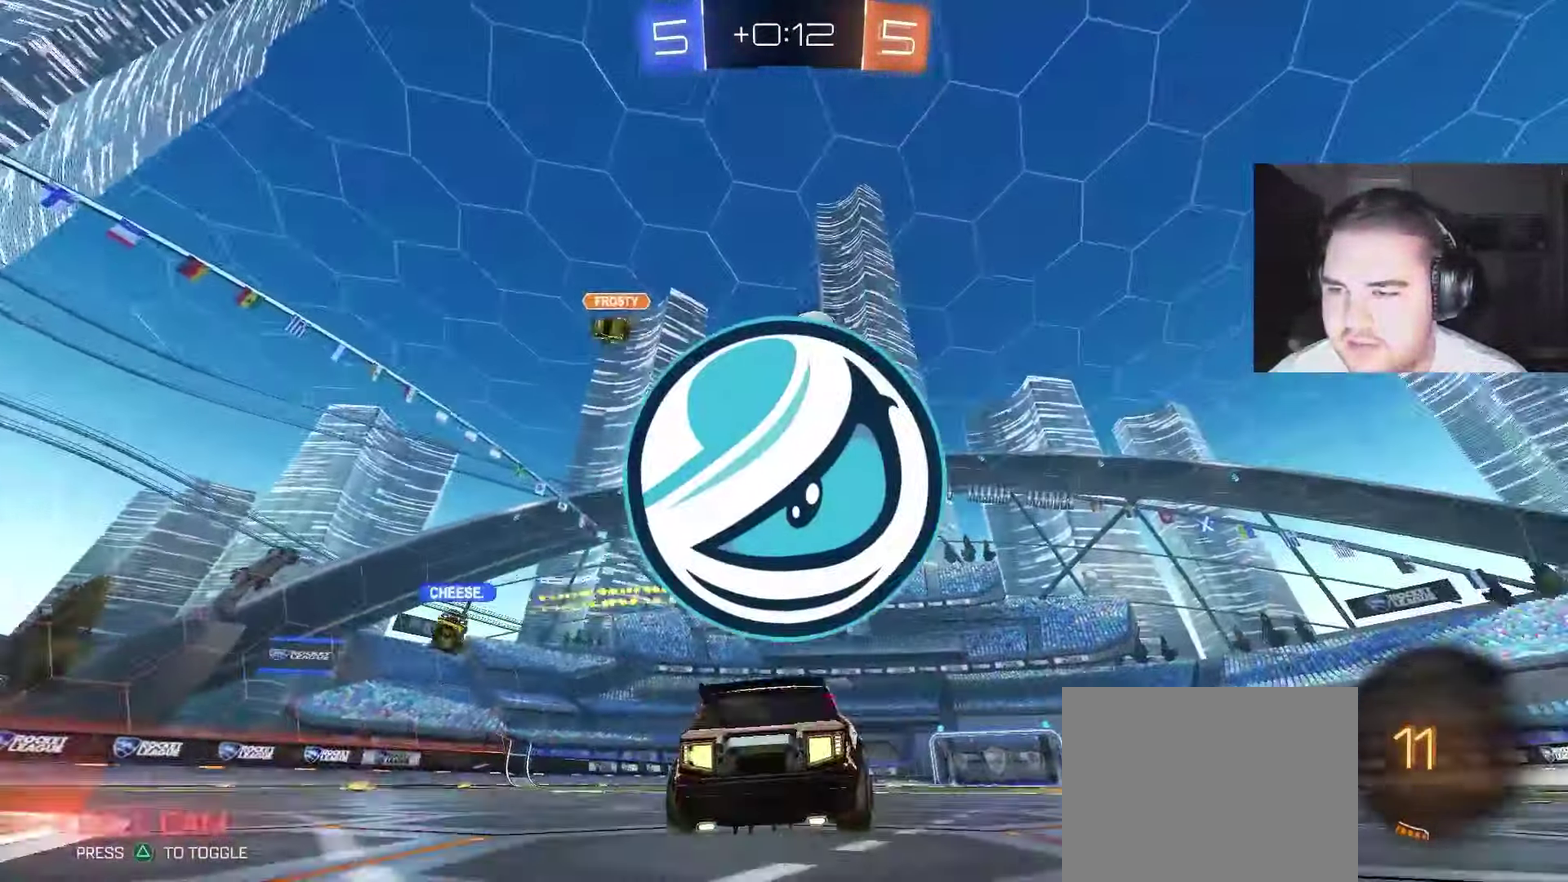
{"buttons": ["CROSS", "R2"], "left_stick": "down-left", "right_stick": "center", "events": [[200, "left_stick", "center"], [383, "left_stick", "down-left"], [417, "CROSS", "down"]]}
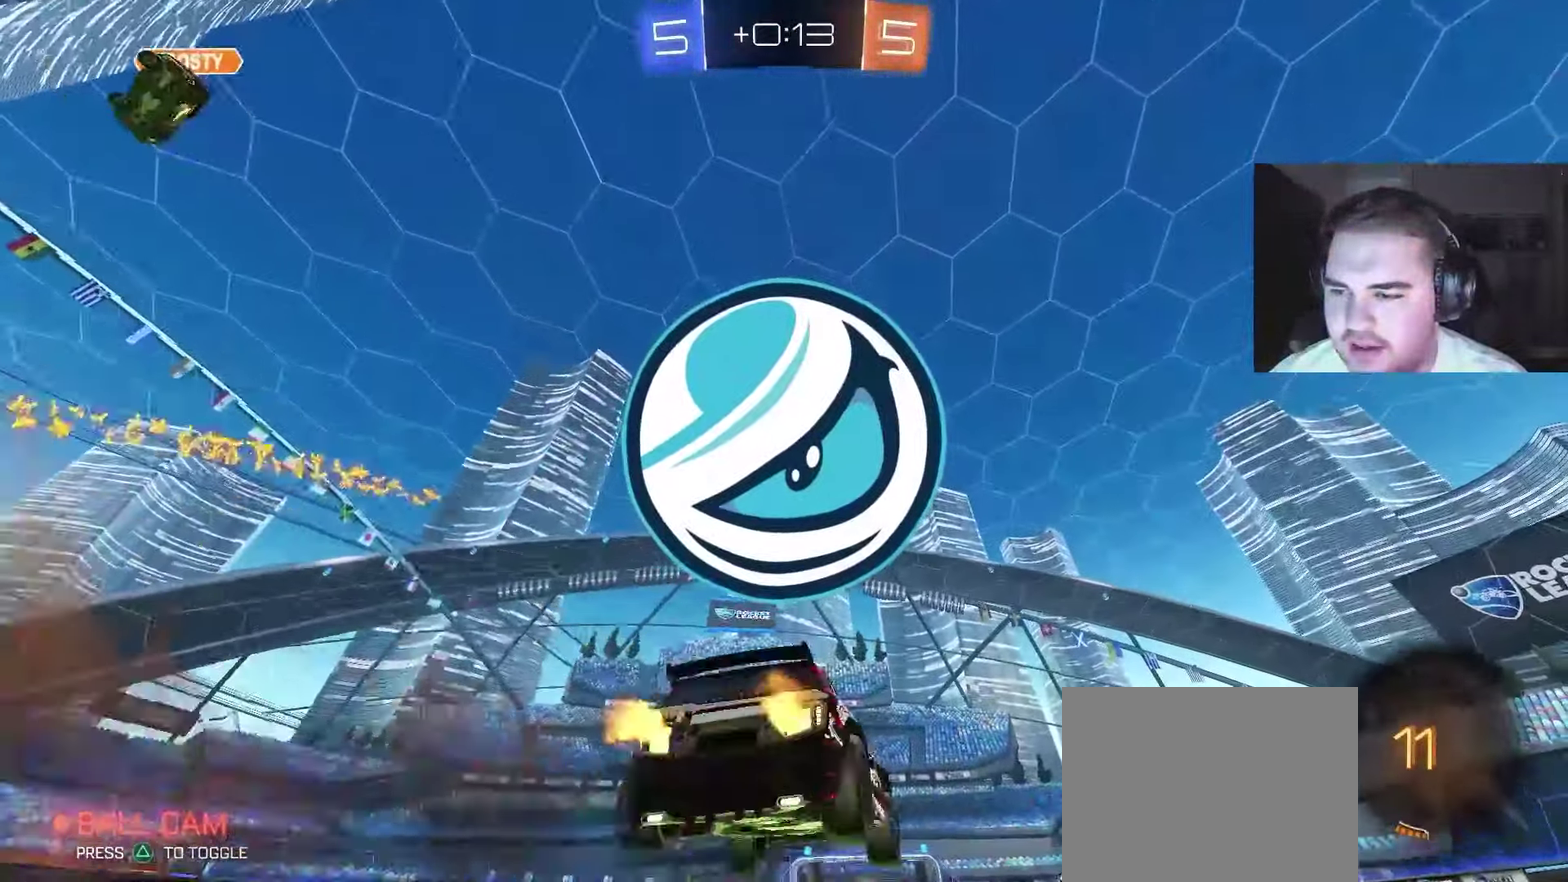
{"buttons": ["CIRCLE"], "left_stick": "up-right", "right_stick": "center", "events": [[50, "left_stick", "center"], [117, "R2", "up"], [133, "left_stick", "down"], [267, "CROSS", "up"], [333, "CIRCLE", "down"], [417, "left_stick", "right"], [483, "left_stick", "up-right"]]}
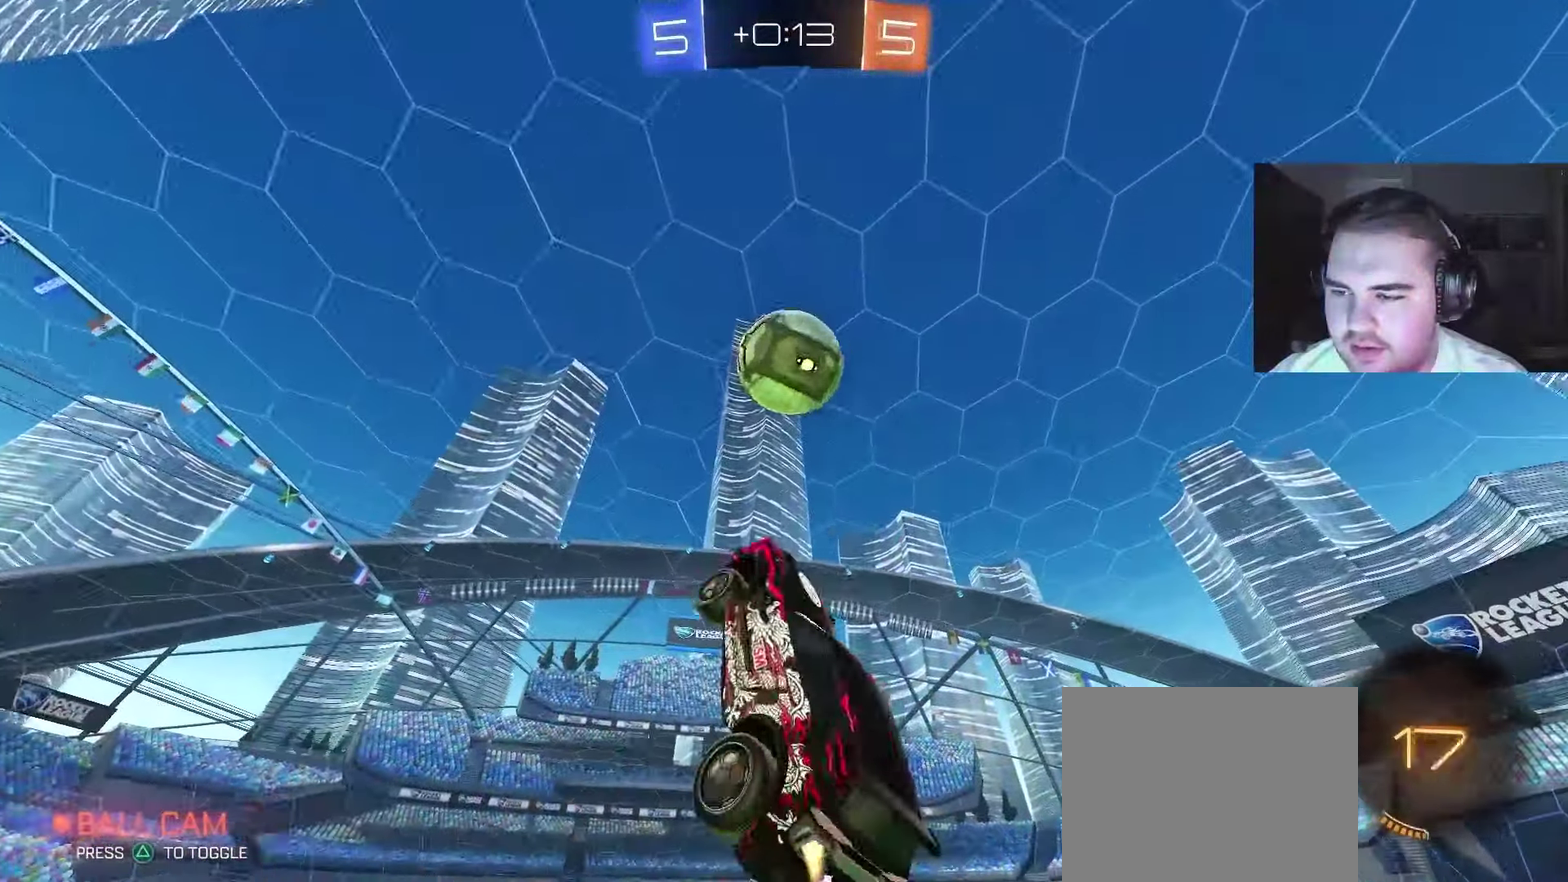
{"buttons": [], "left_stick": "down", "right_stick": "center", "events": [[50, "left_stick", "up"], [100, "CIRCLE", "up"], [133, "left_stick", "down-left"], [300, "left_stick", "up-left"], [417, "left_stick", "down"]]}
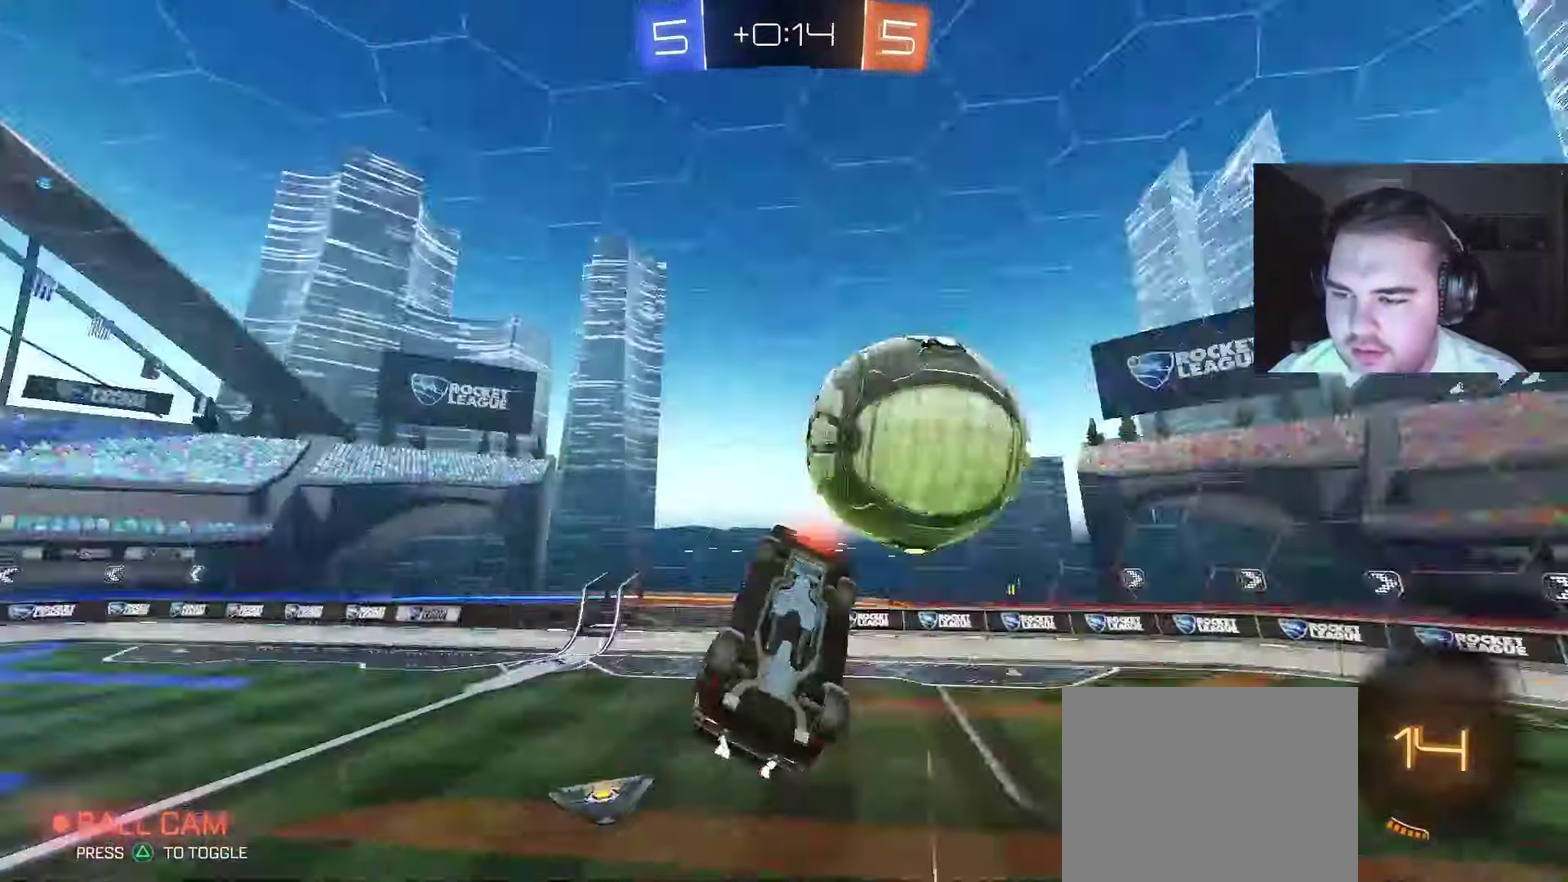
{"buttons": [], "left_stick": "center", "right_stick": "center", "events": [[133, "left_stick", "up-right"], [267, "left_stick", "up"], [350, "left_stick", "center"]]}
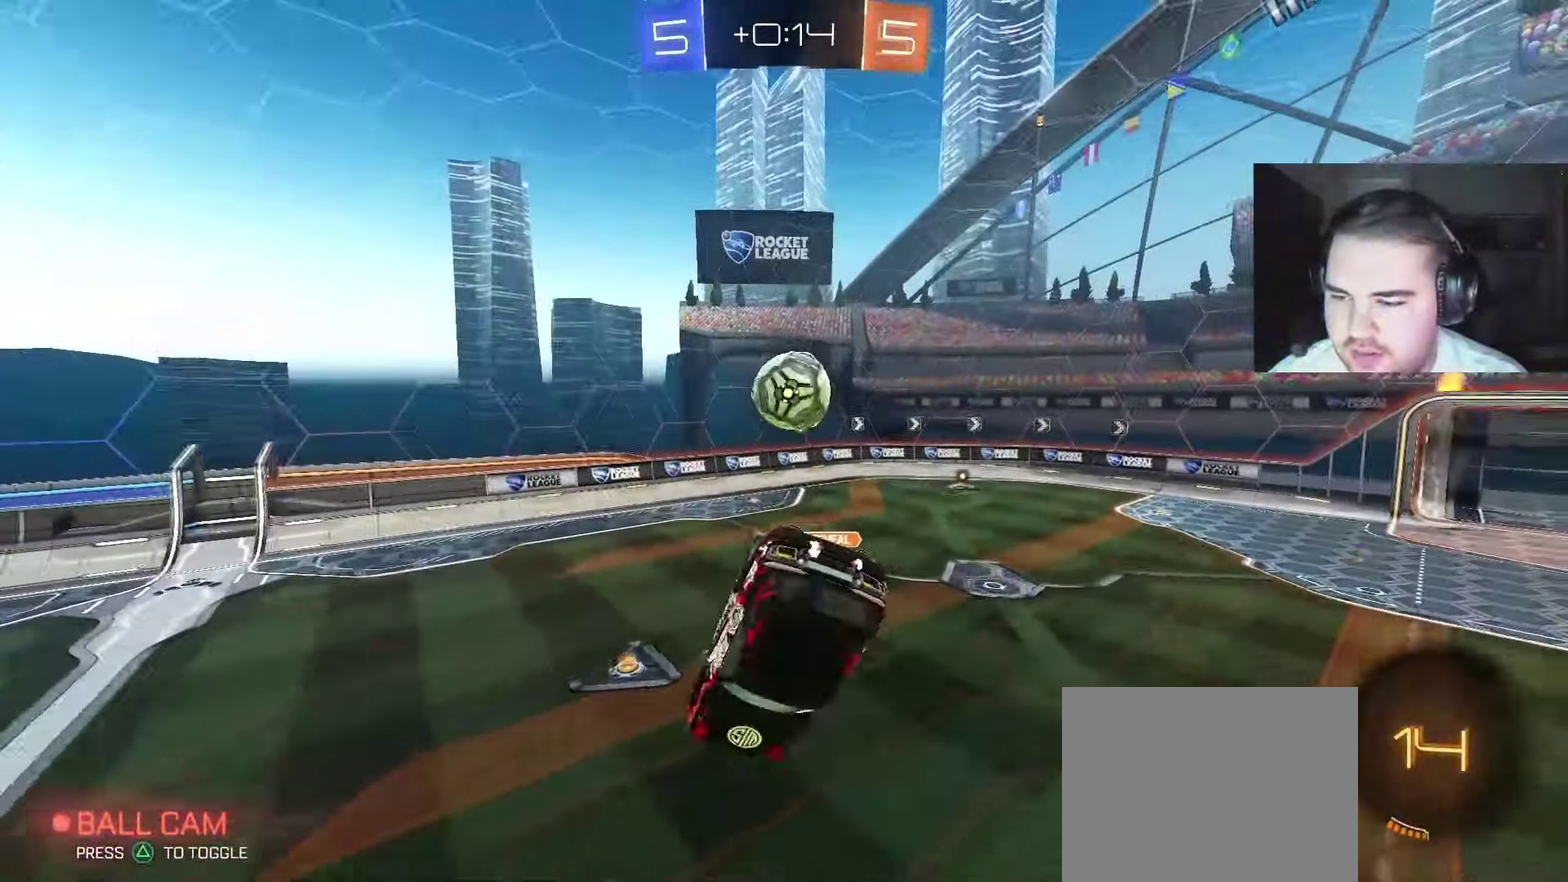
{"buttons": [], "left_stick": "down", "right_stick": "center", "events": [[67, "left_stick", "down-right"], [167, "left_stick", "center"], [417, "left_stick", "down"]]}
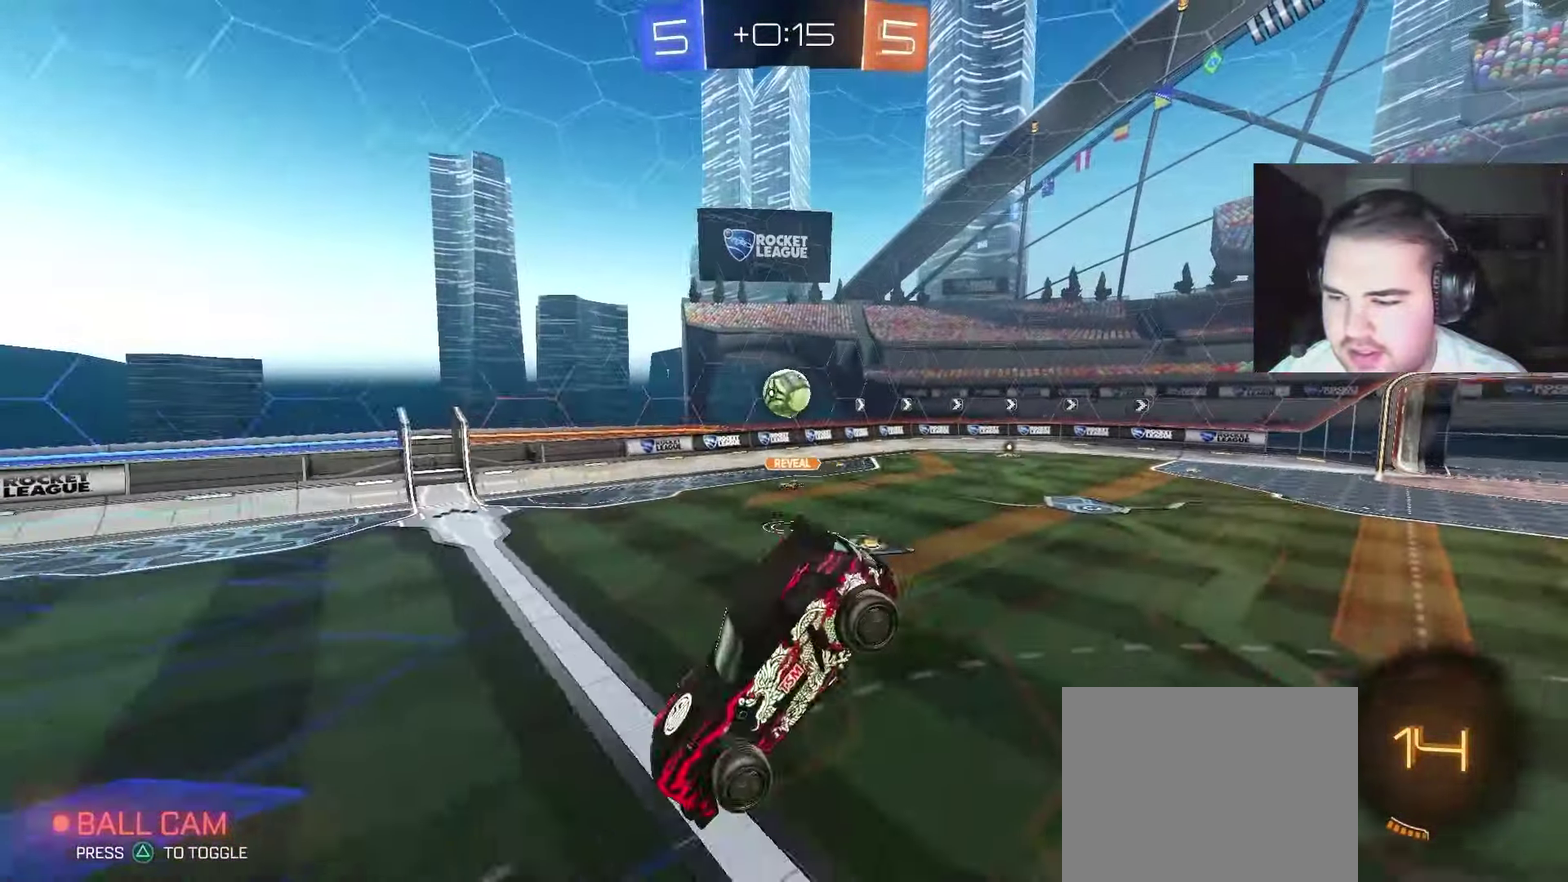
{"buttons": ["R2"], "left_stick": "left", "right_stick": "center", "events": [[33, "left_stick", "center"], [167, "R2", "down"], [317, "left_stick", "down-left"], [417, "left_stick", "left"]]}
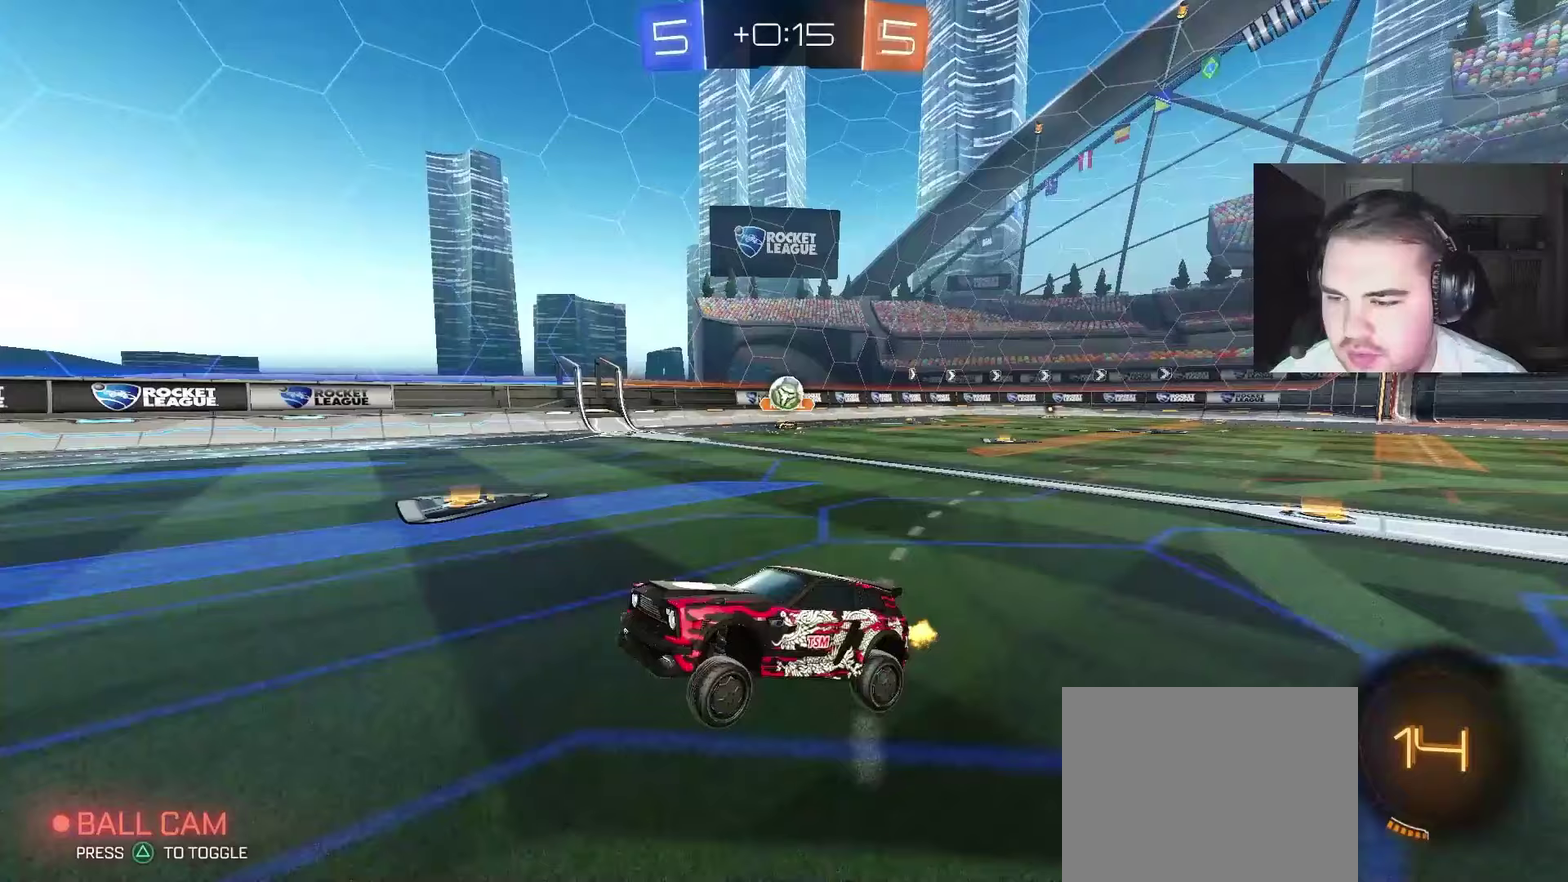
{"buttons": ["R2"], "left_stick": "right", "right_stick": "center", "events": [[217, "left_stick", "center"], [467, "left_stick", "right"]]}
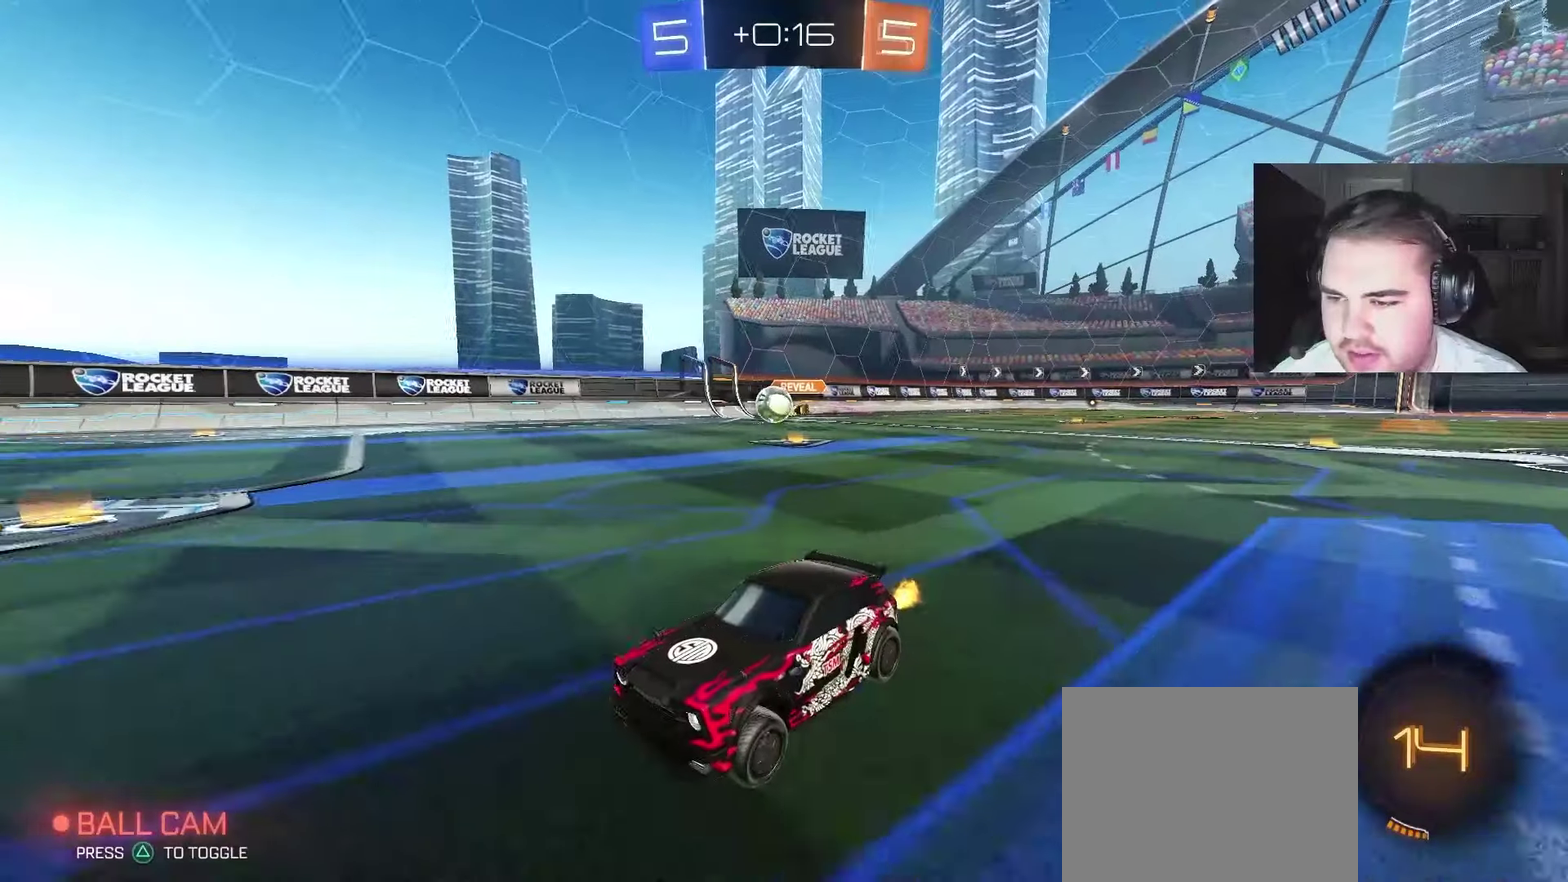
{"buttons": ["R2"], "left_stick": "center", "right_stick": "center", "events": [[383, "left_stick", "up-right"], [433, "left_stick", "center"]]}